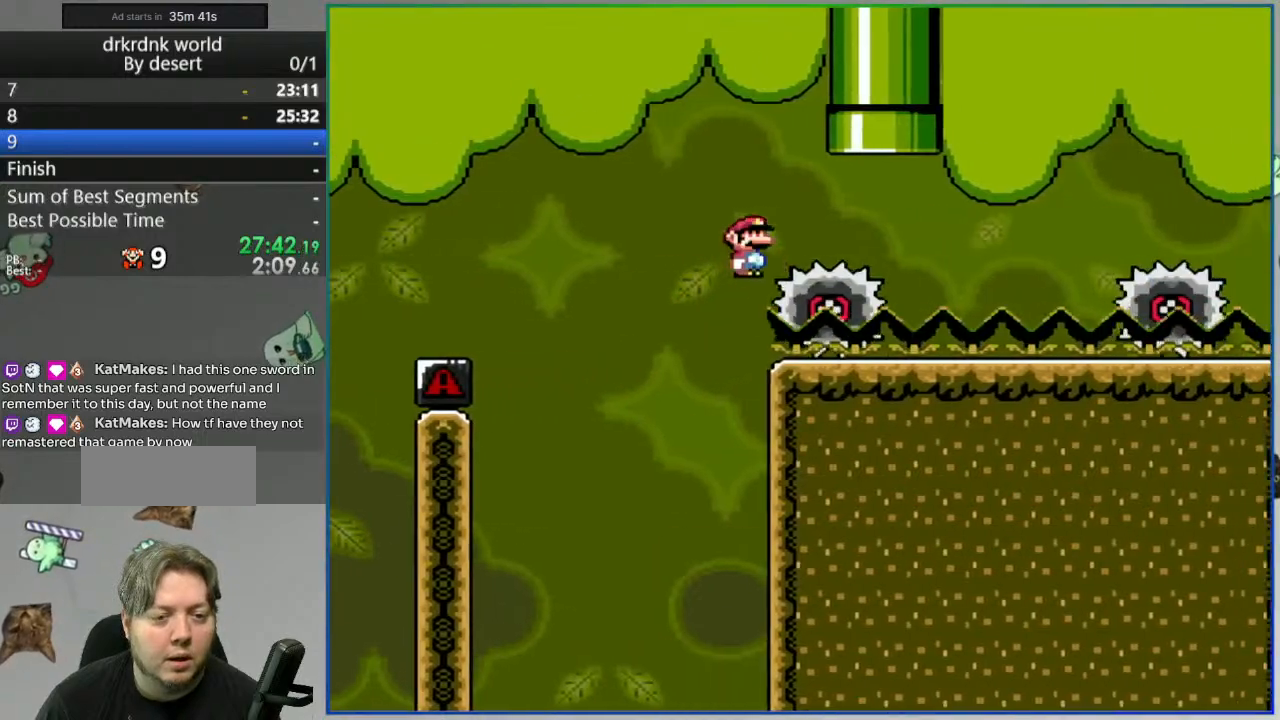
Gameplay with a controller (Nintendo layout); each line is a JSON object with the inputs held at the frame after it (dt_ms = milliseconds from this image to that frame). "events" lists button and stick changes between this image and that frame as [ms after this image, input, new state], when the widget could be followed in between. Not read: L3 R3 START.
{"dt_ms": 500, "buttons": ["A", "Y", "DPAD_RIGHT"], "events": [[17, "A", "down"]]}
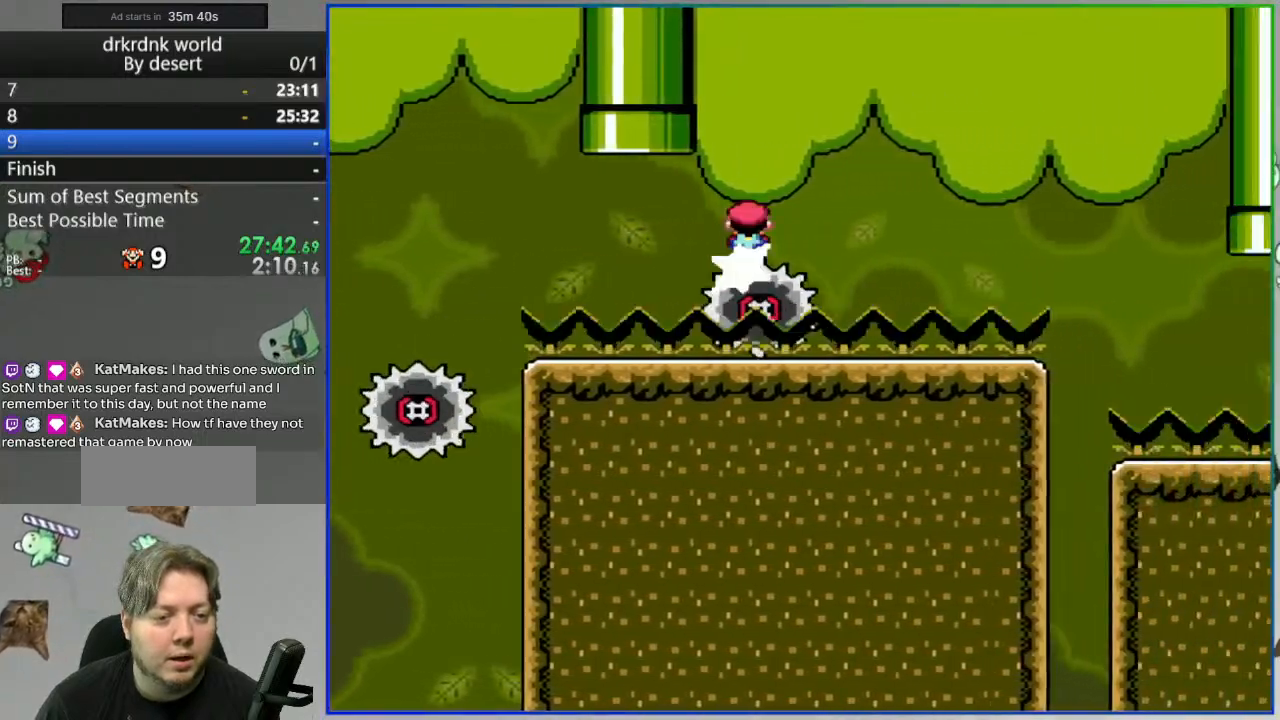
{"dt_ms": 500, "buttons": ["Y", "DPAD_RIGHT"], "events": [[83, "A", "up"], [250, "A", "down"], [383, "A", "up"]]}
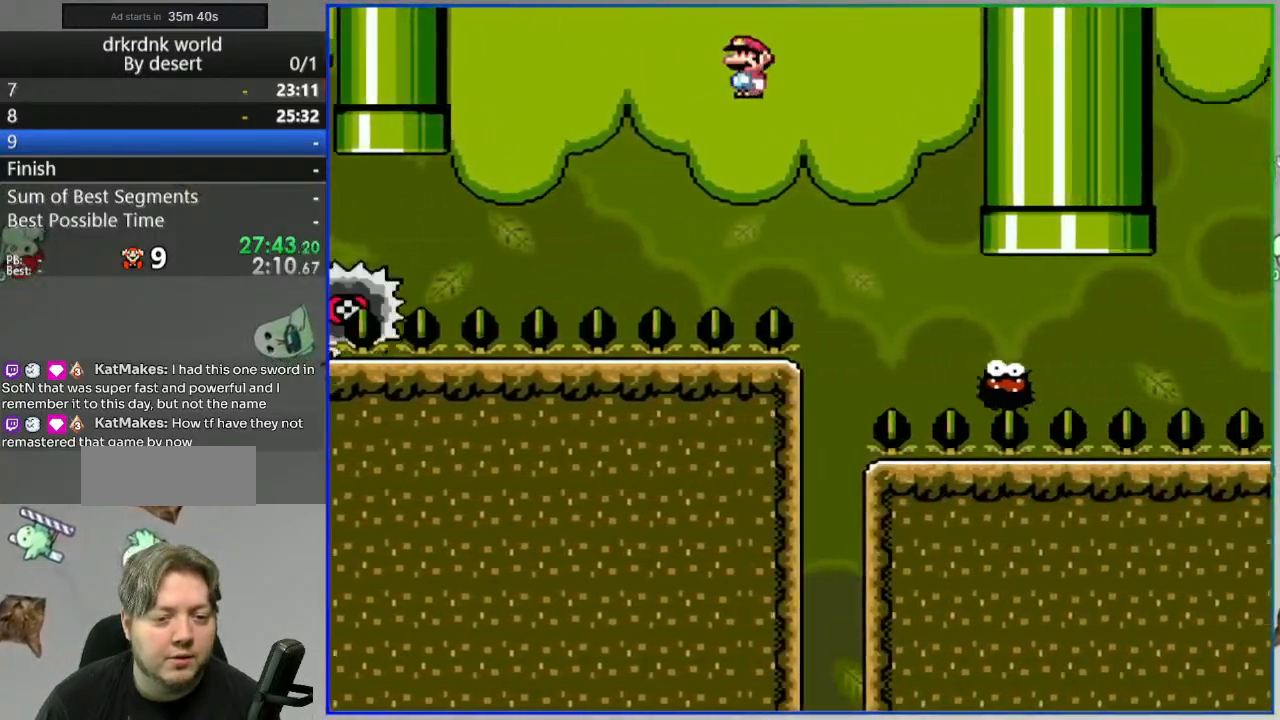
{"dt_ms": 500, "buttons": ["A", "Y", "DPAD_RIGHT"], "events": [[283, "A", "down"]]}
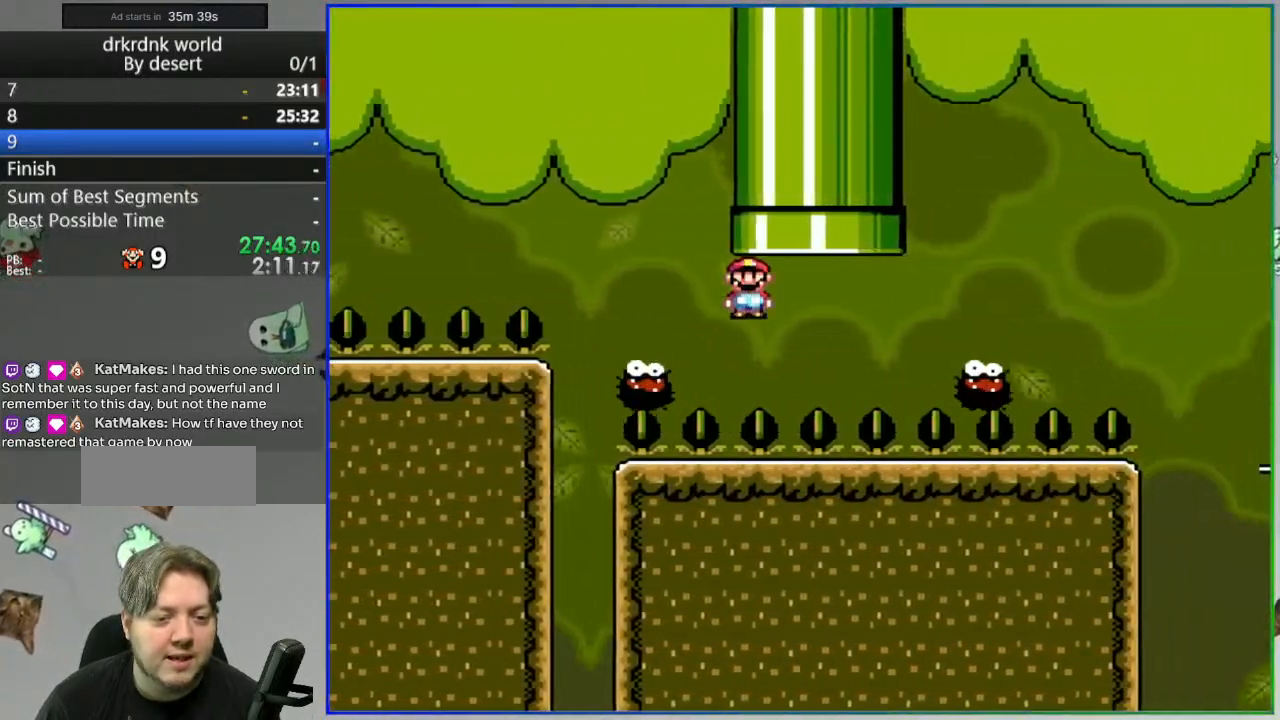
{"dt_ms": 500, "buttons": ["Y", "DPAD_RIGHT"], "events": [[367, "A", "up"]]}
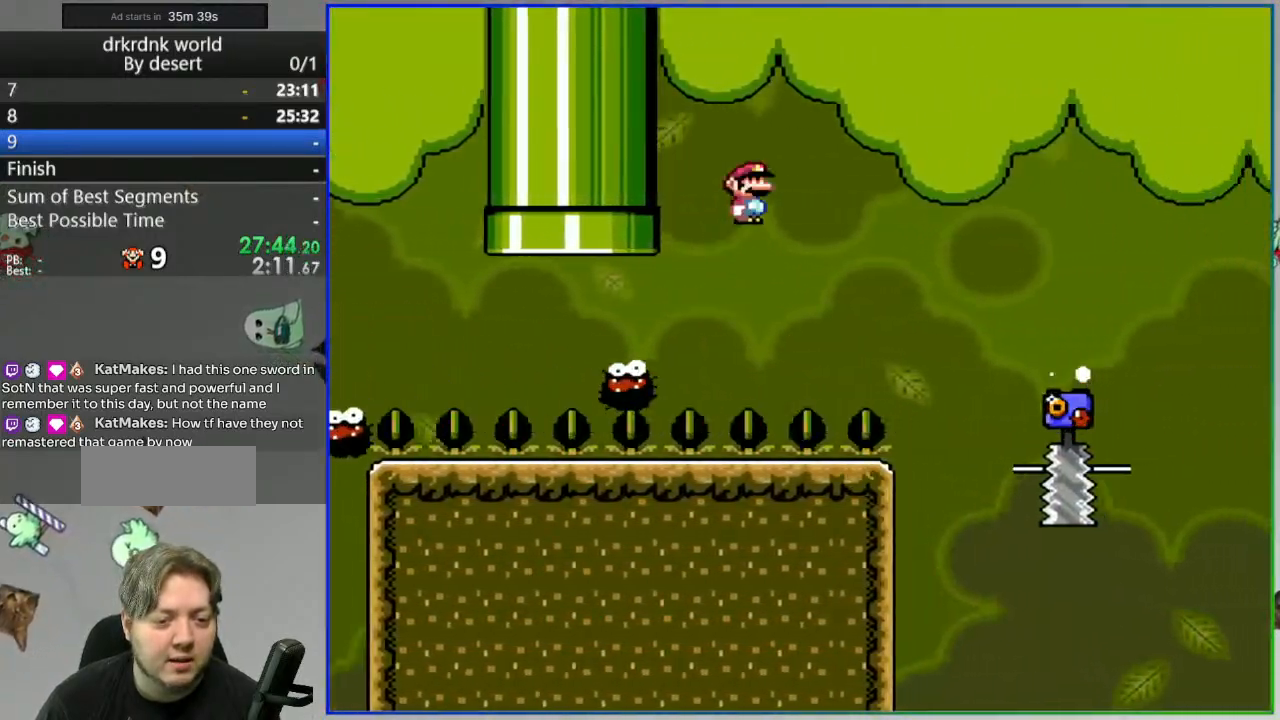
{"dt_ms": 500, "buttons": ["A", "Y", "DPAD_RIGHT"], "events": [[200, "A", "down"]]}
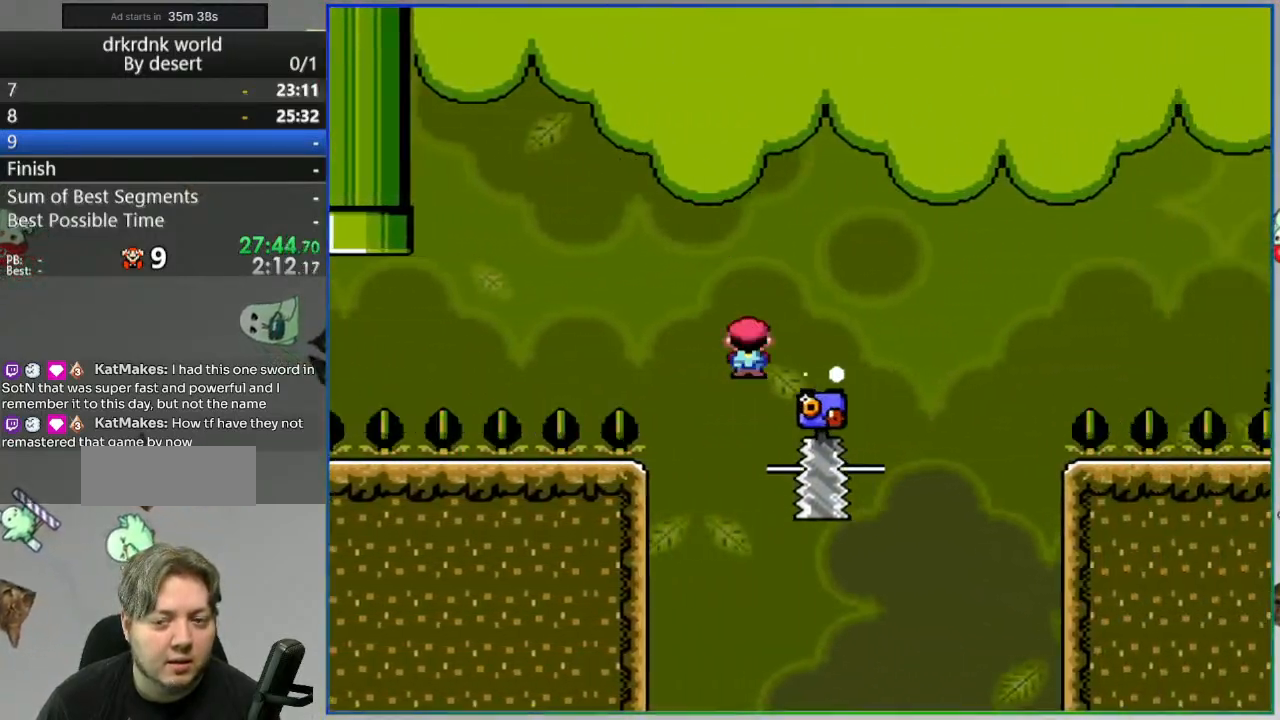
{"dt_ms": 500, "buttons": ["Y", "DPAD_LEFT"], "events": [[350, "A", "up"], [450, "DPAD_RIGHT", "up"], [483, "DPAD_LEFT", "down"]]}
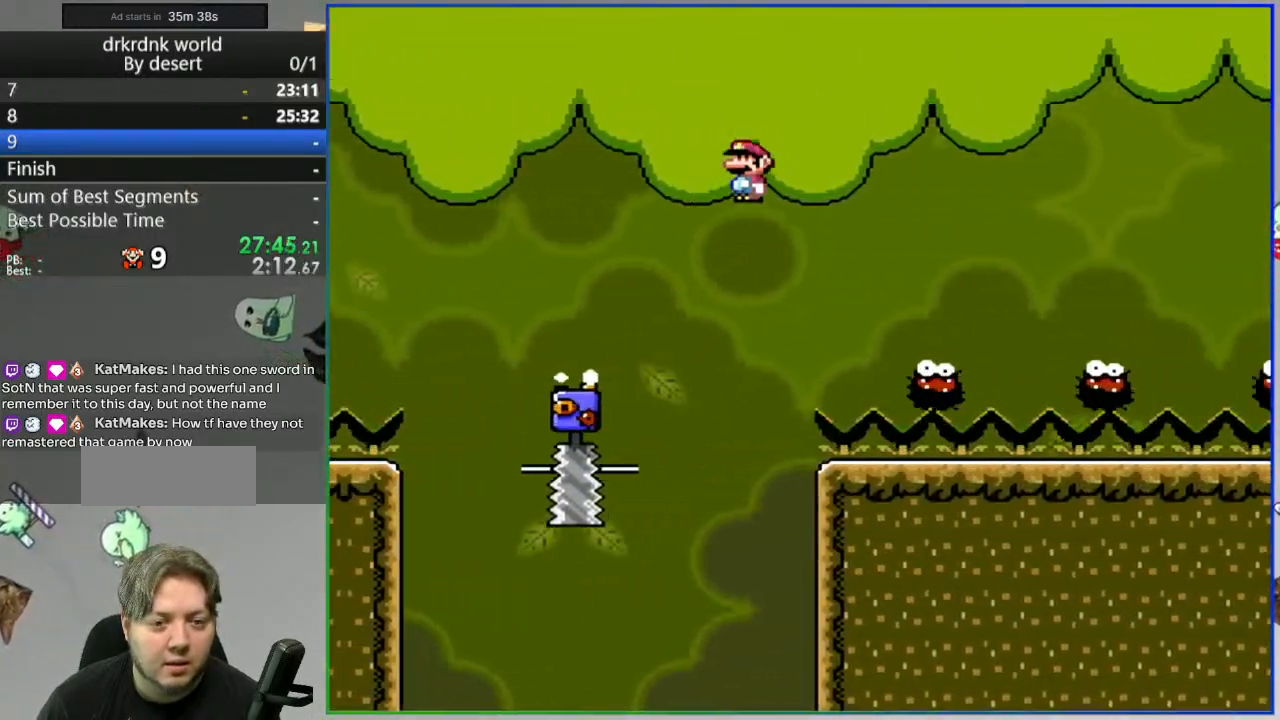
{"dt_ms": 500, "buttons": ["Y", "DPAD_RIGHT"], "events": [[100, "DPAD_LEFT", "up"], [117, "DPAD_RIGHT", "down"], [150, "A", "down"], [367, "A", "up"]]}
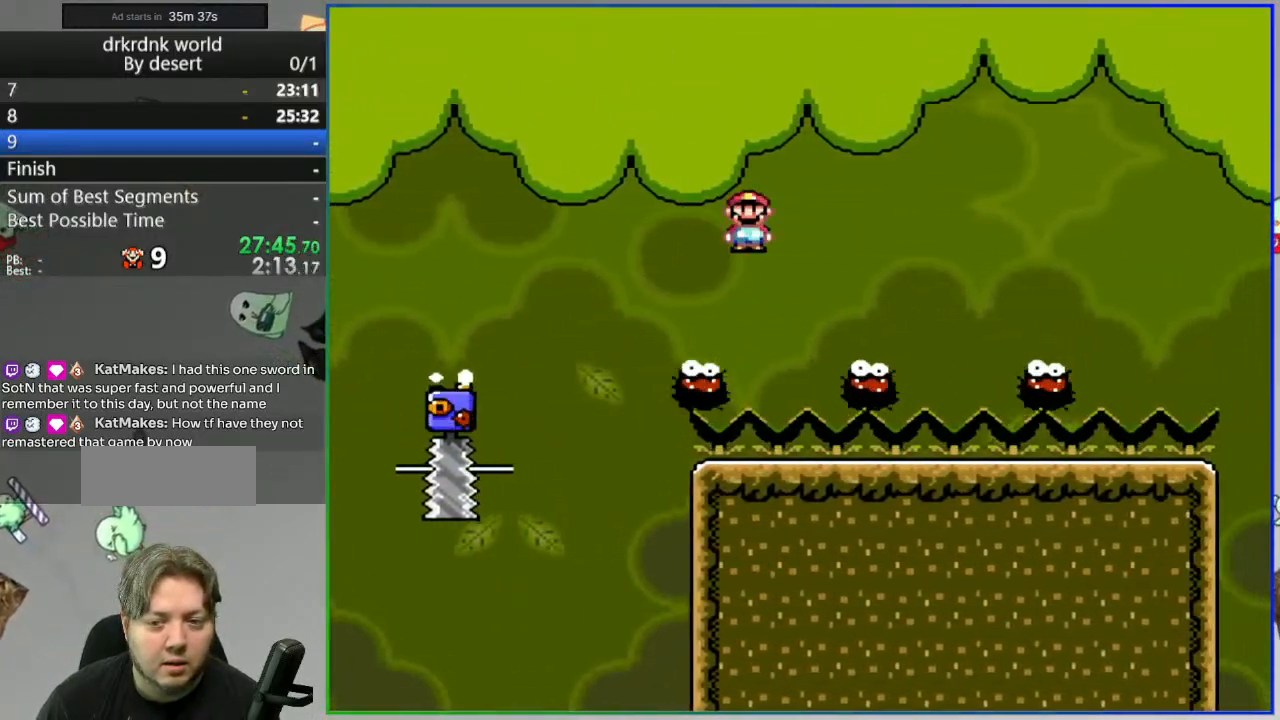
{"dt_ms": 500, "buttons": ["A", "Y", "DPAD_RIGHT"], "events": [[150, "DPAD_RIGHT", "up"], [183, "DPAD_LEFT", "down"], [267, "DPAD_LEFT", "up"], [283, "A", "down"], [283, "DPAD_RIGHT", "down"]]}
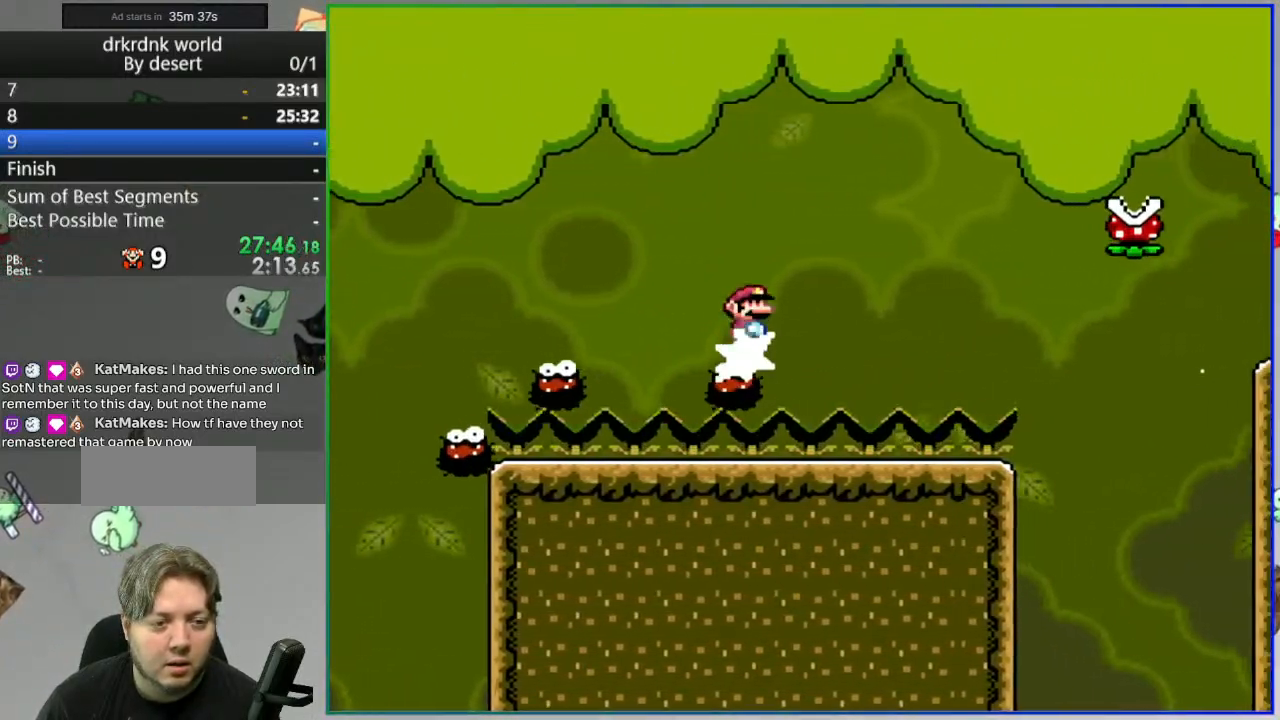
{"dt_ms": 500, "buttons": ["A", "Y", "DPAD_RIGHT"], "events": []}
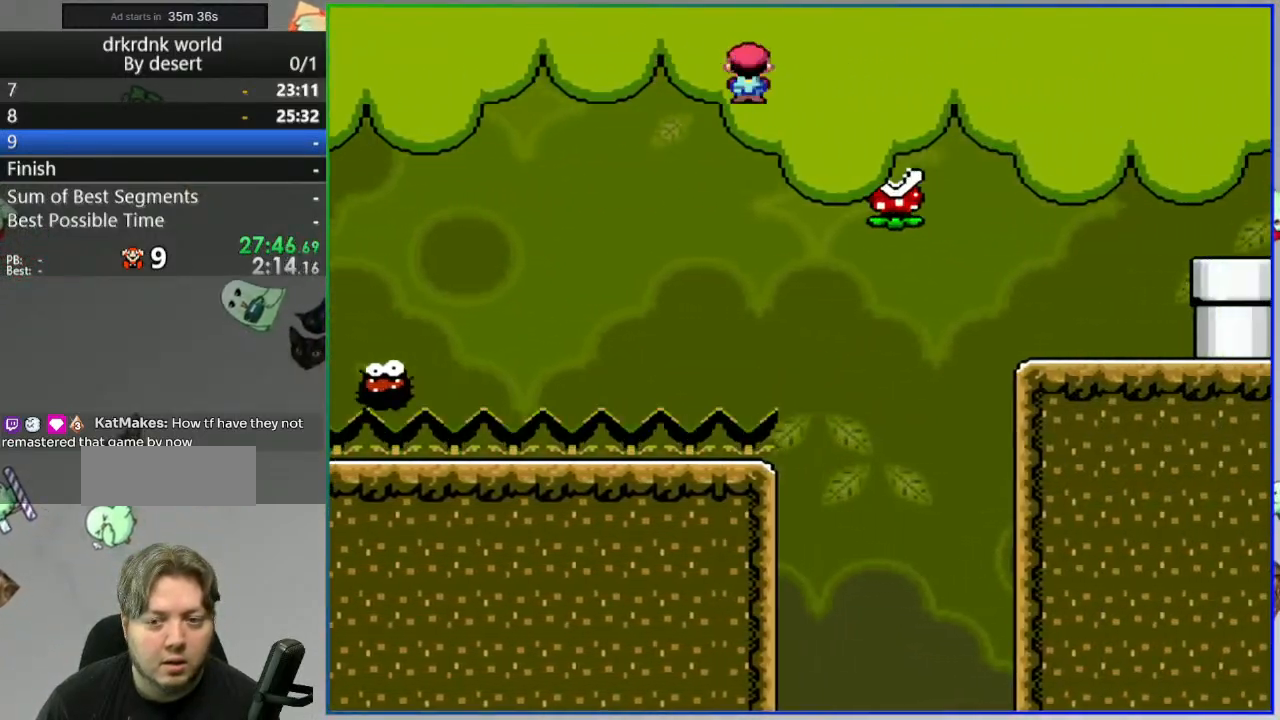
{"dt_ms": 500, "buttons": ["Y"], "events": [[317, "A", "up"], [367, "DPAD_RIGHT", "up"]]}
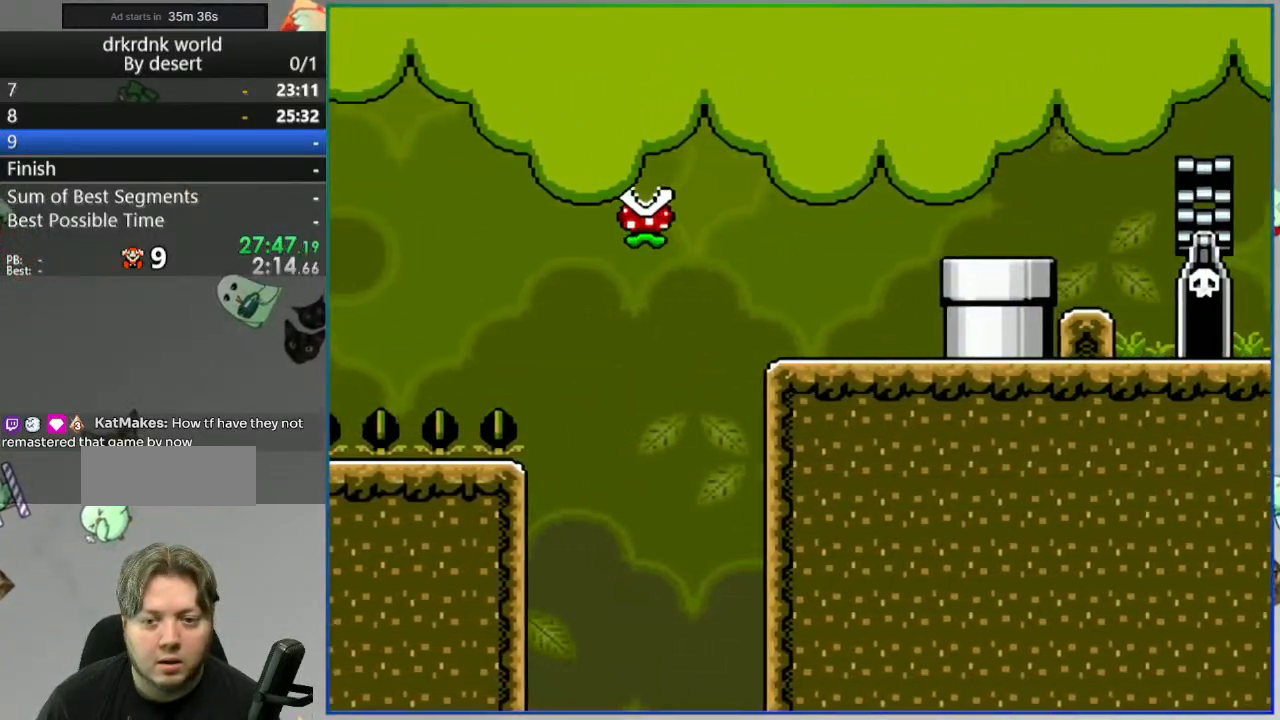
{"dt_ms": 500, "buttons": ["Y"]}
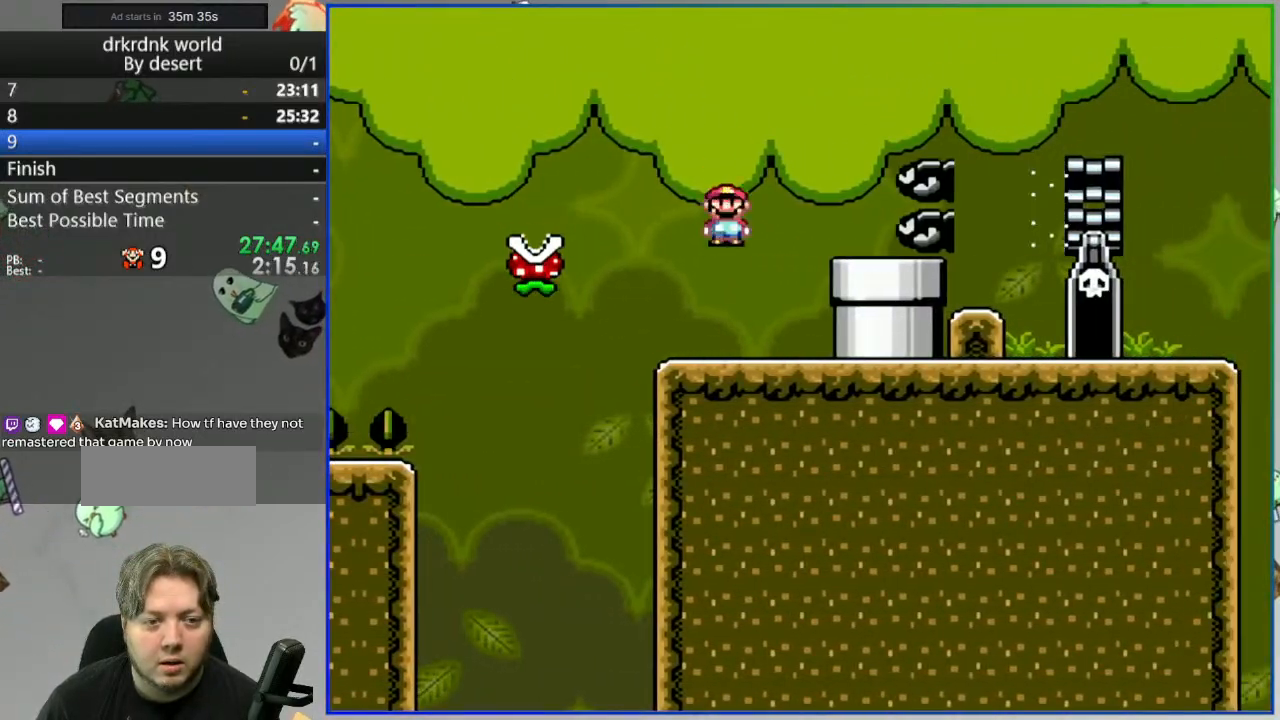
{"dt_ms": 500, "buttons": ["Y"], "events": []}
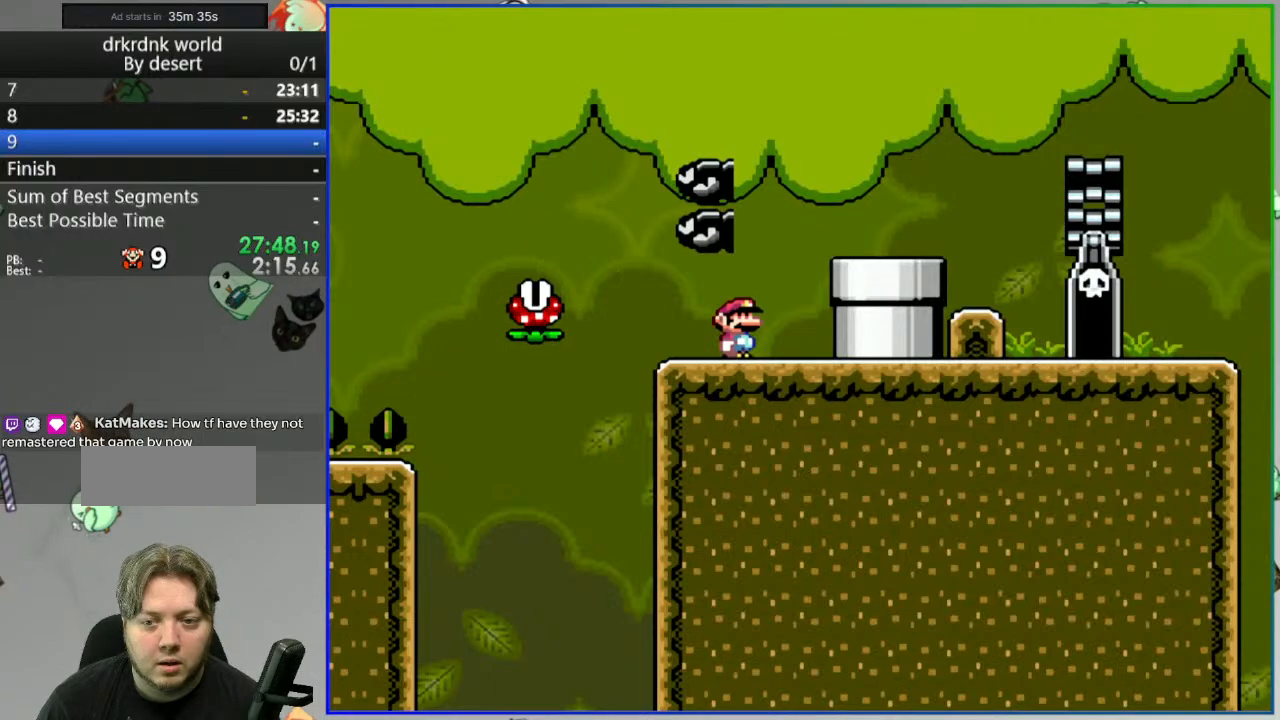
{"dt_ms": 500, "buttons": ["B", "Y", "DPAD_RIGHT"]}
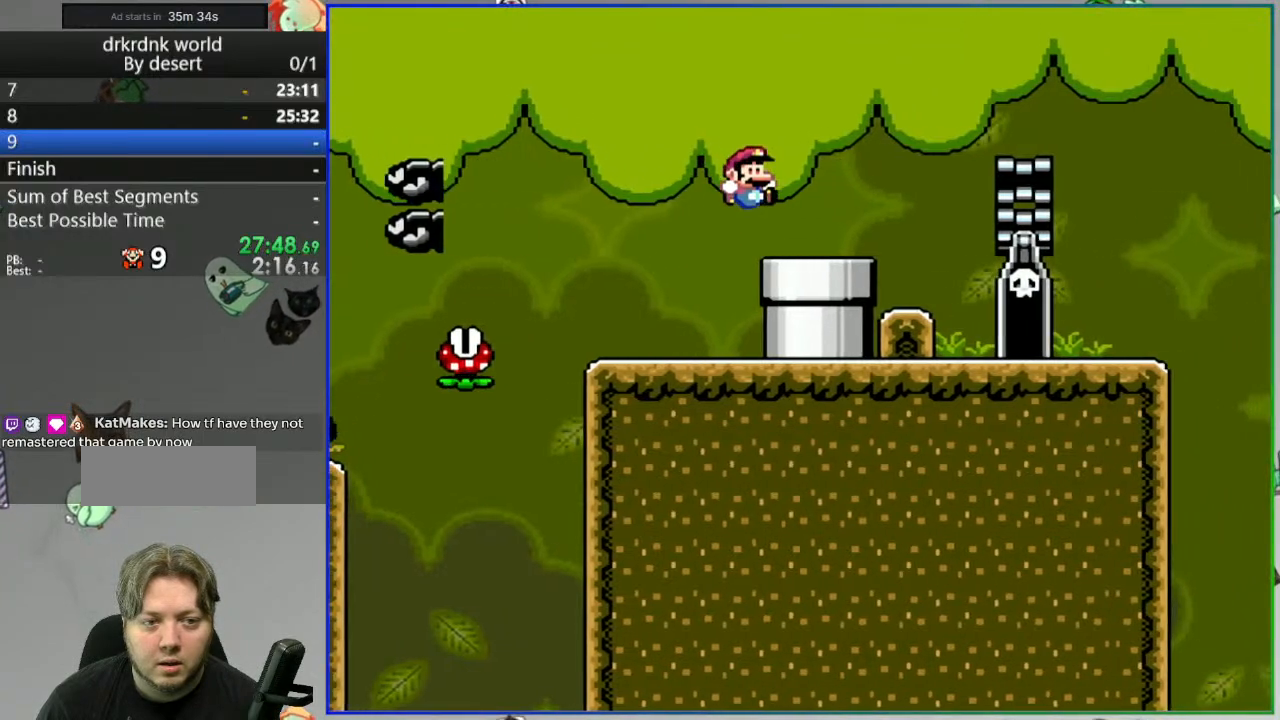
{"dt_ms": 500, "buttons": ["Y"], "events": [[150, "B", "up"], [367, "DPAD_RIGHT", "up"]]}
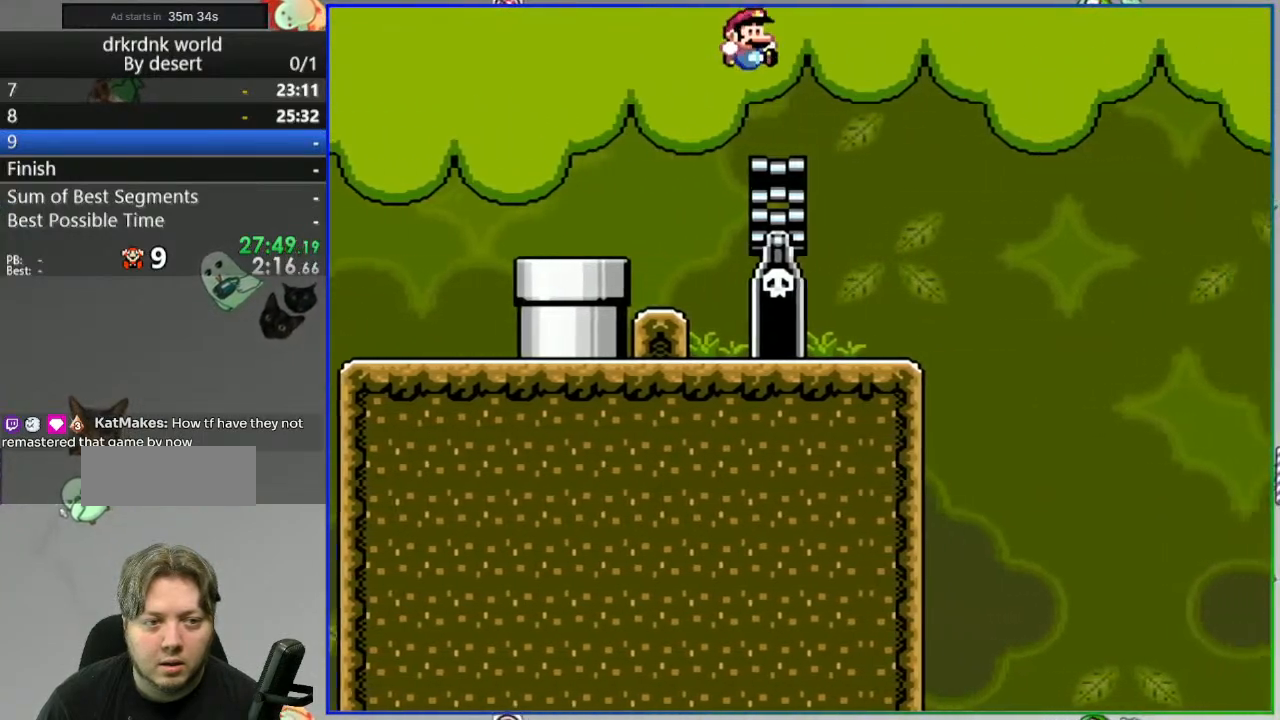
{"dt_ms": 500, "buttons": ["Y"], "events": [[83, "DPAD_LEFT", "down"], [283, "DPAD_LEFT", "up"], [383, "DPAD_RIGHT", "down"], [467, "DPAD_RIGHT", "up"]]}
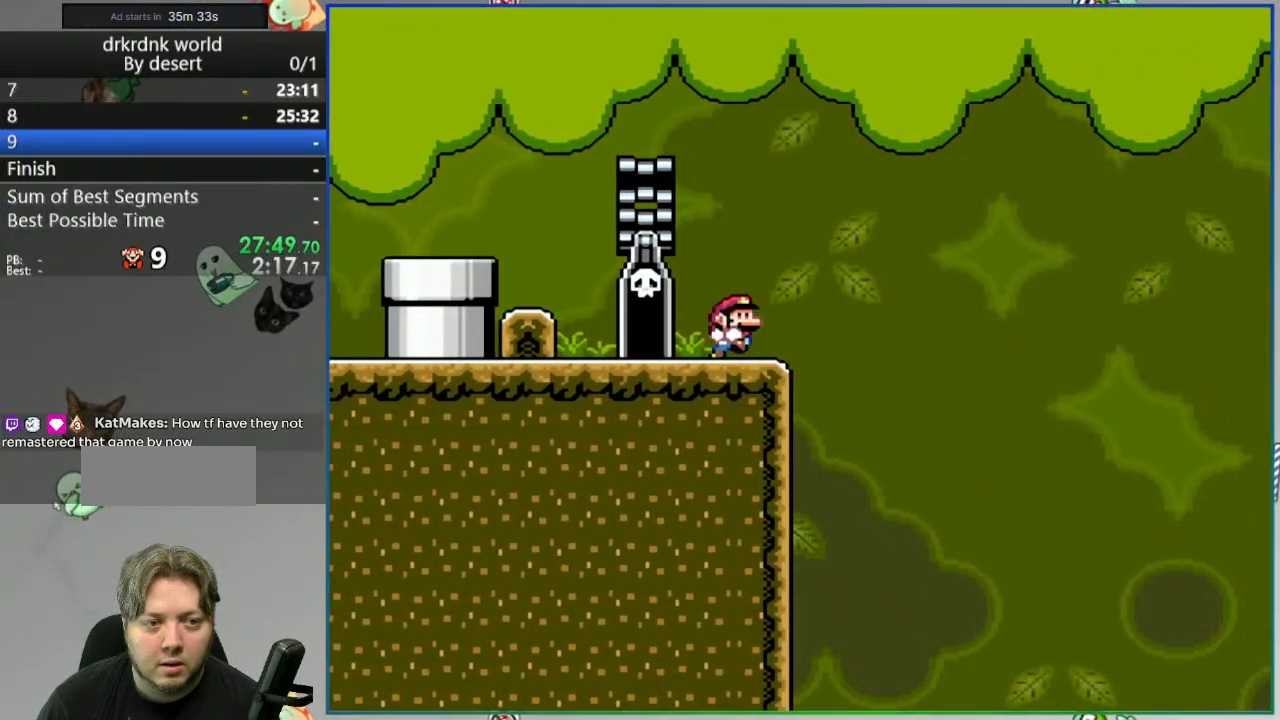
{"dt_ms": 500, "buttons": ["Y"], "events": []}
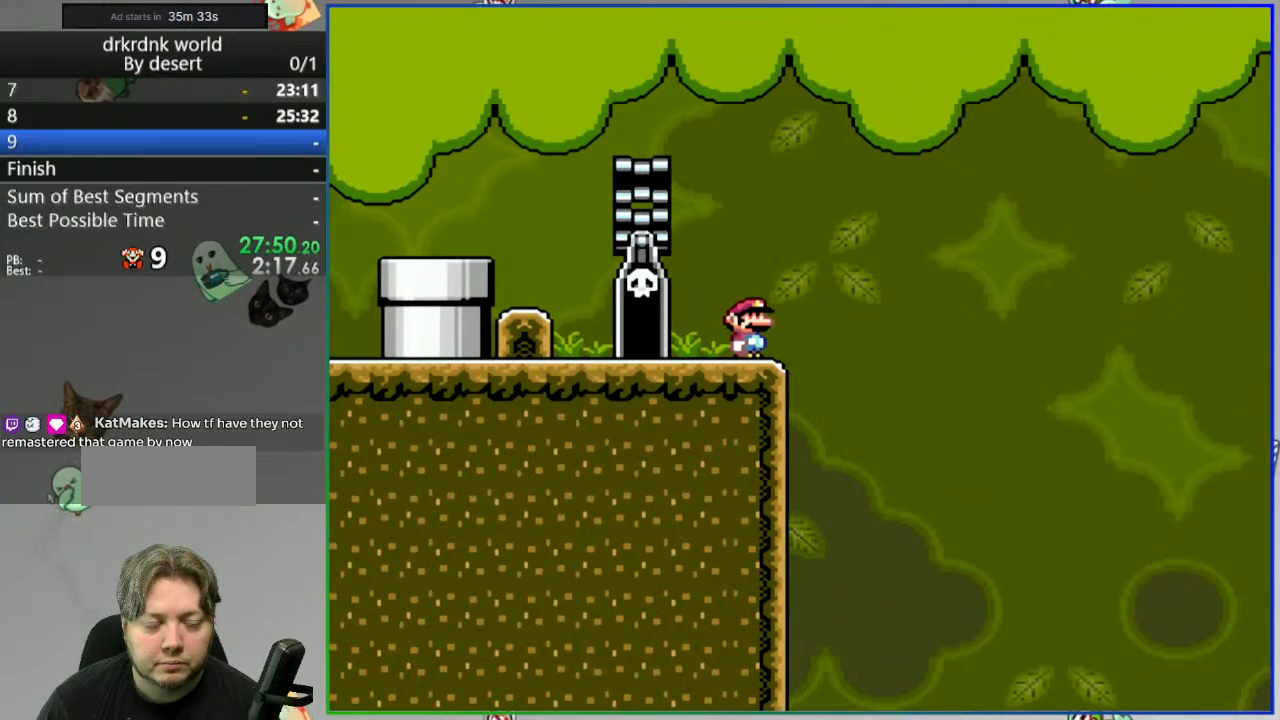
{"dt_ms": 500, "buttons": ["Y", "DPAD_RIGHT"], "events": [[483, "DPAD_RIGHT", "down"]]}
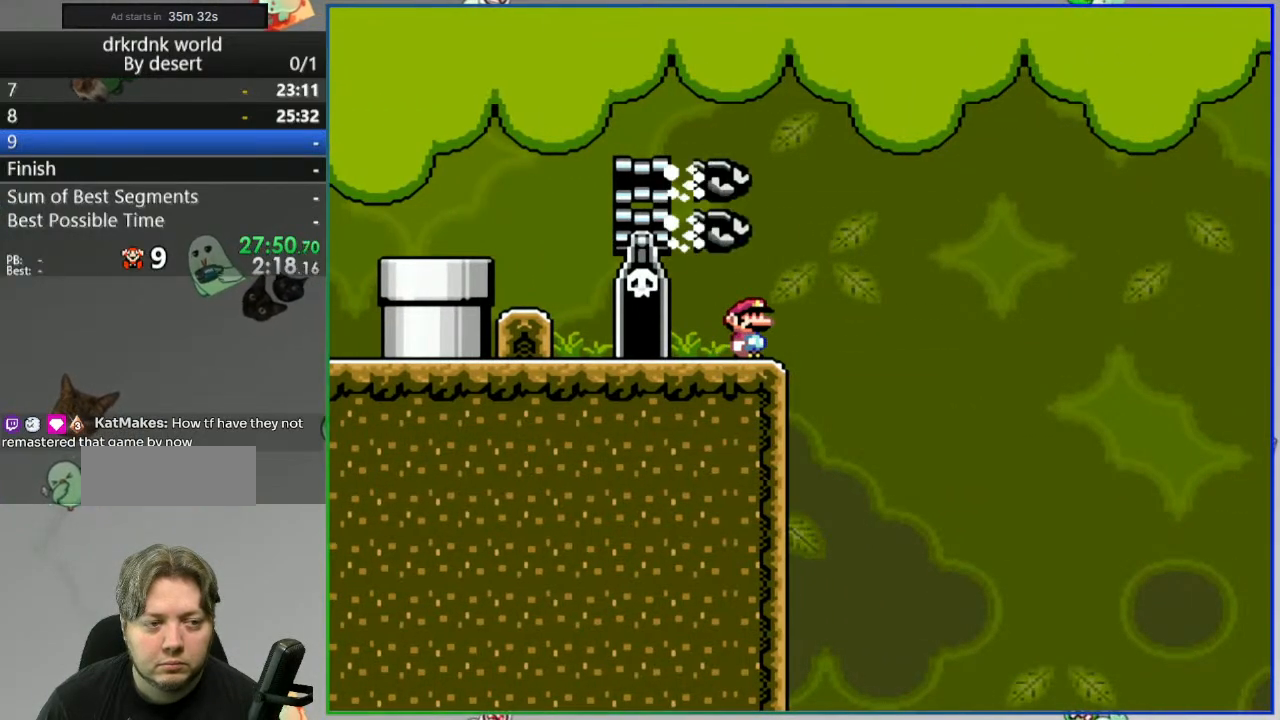
{"dt_ms": 500, "buttons": ["B", "Y", "DPAD_RIGHT"], "events": [[200, "B", "down"]]}
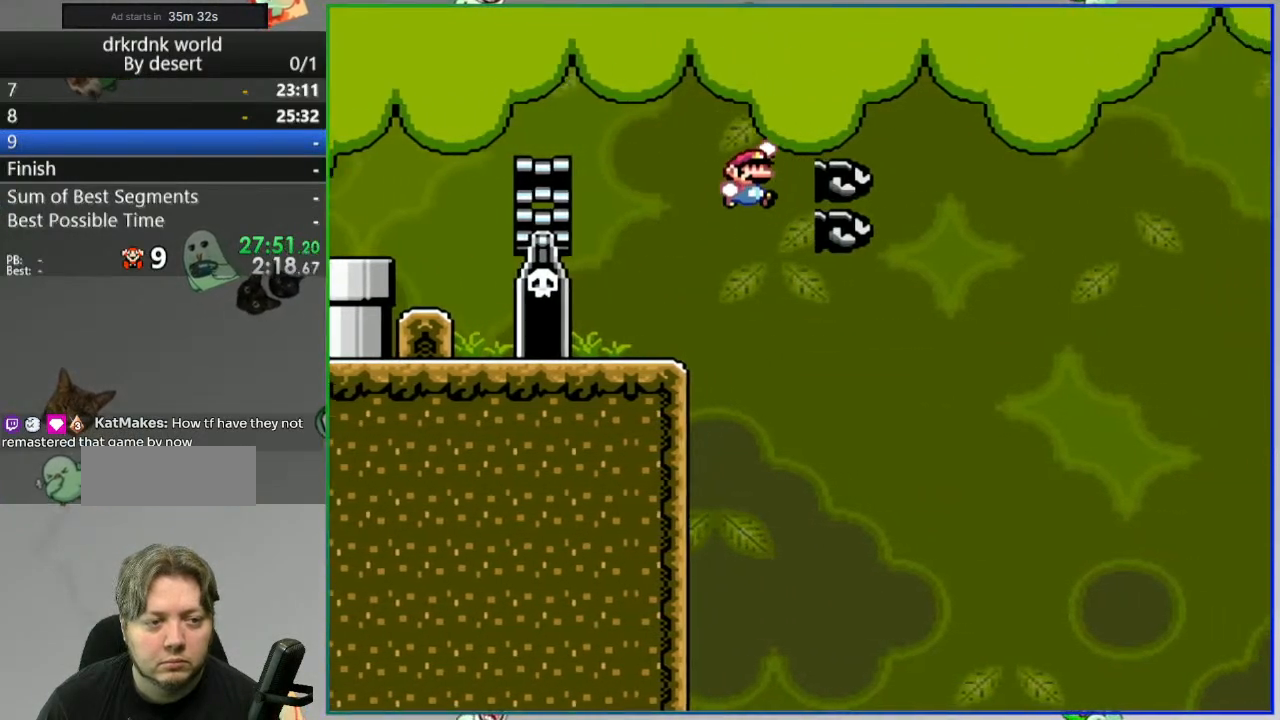
{"dt_ms": 1000, "buttons": ["B", "Y"]}
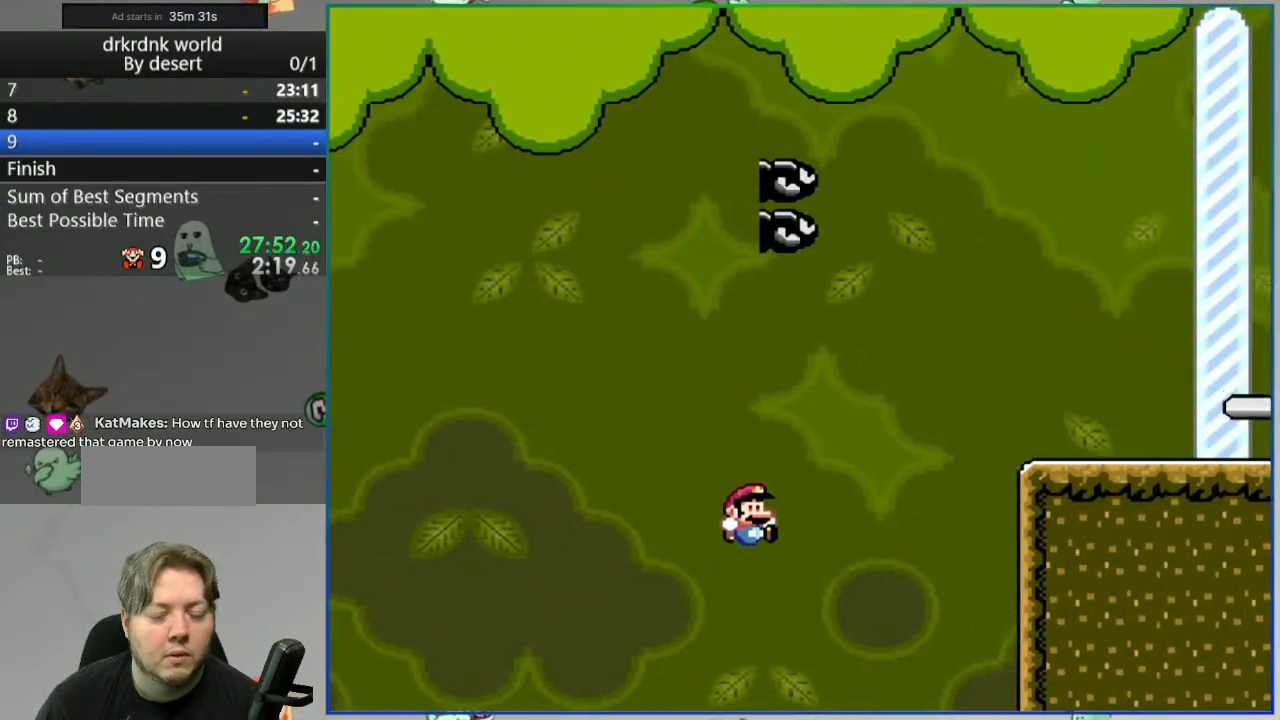
{"dt_ms": 500, "buttons": [], "events": [[17, "B", "up"], [17, "Y", "up"]]}
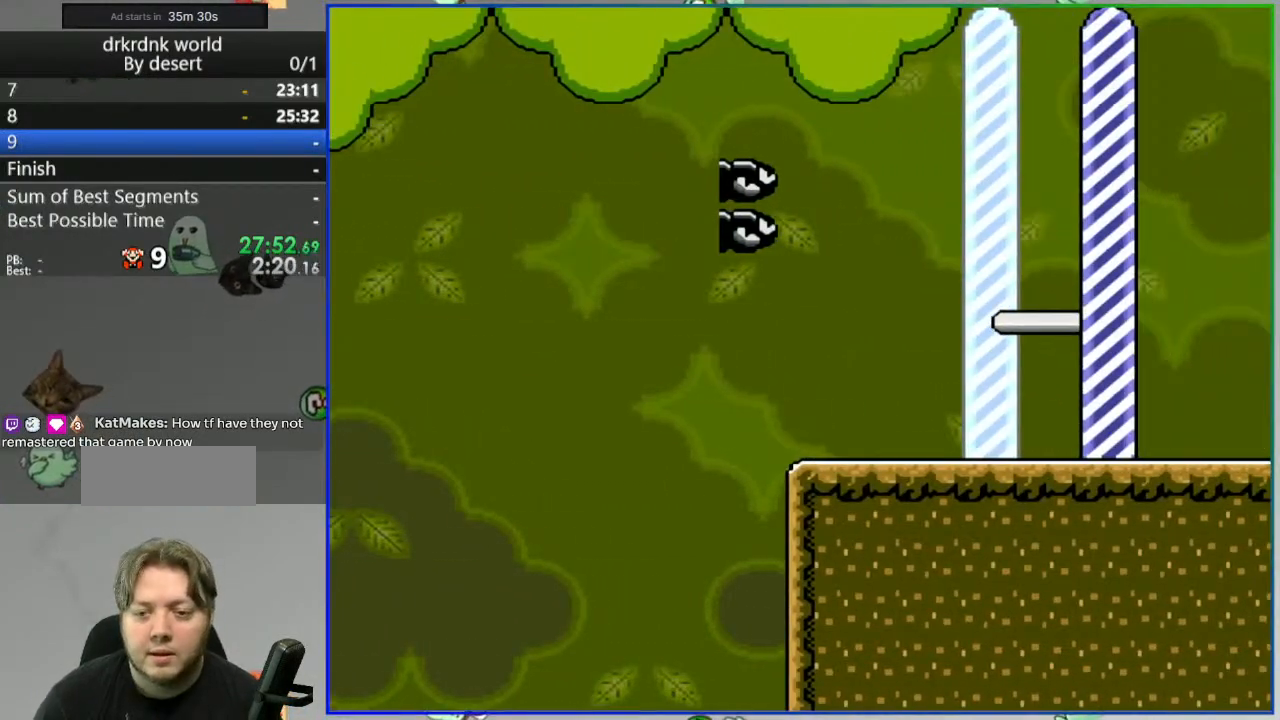
{"dt_ms": 500, "buttons": ["A"], "events": [[450, "A", "down"]]}
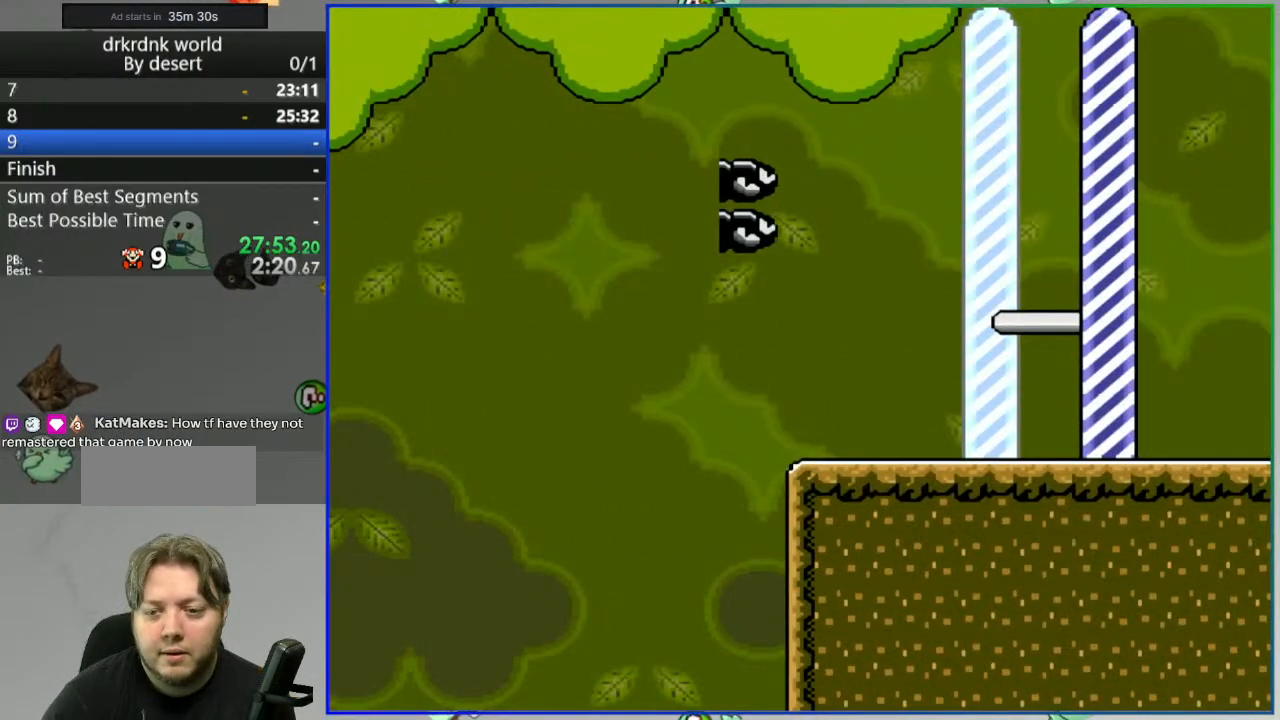
{"dt_ms": 500, "buttons": [], "events": [[83, "A", "up"], [183, "A", "down"], [267, "A", "up"], [367, "A", "down"], [500, "A", "up"]]}
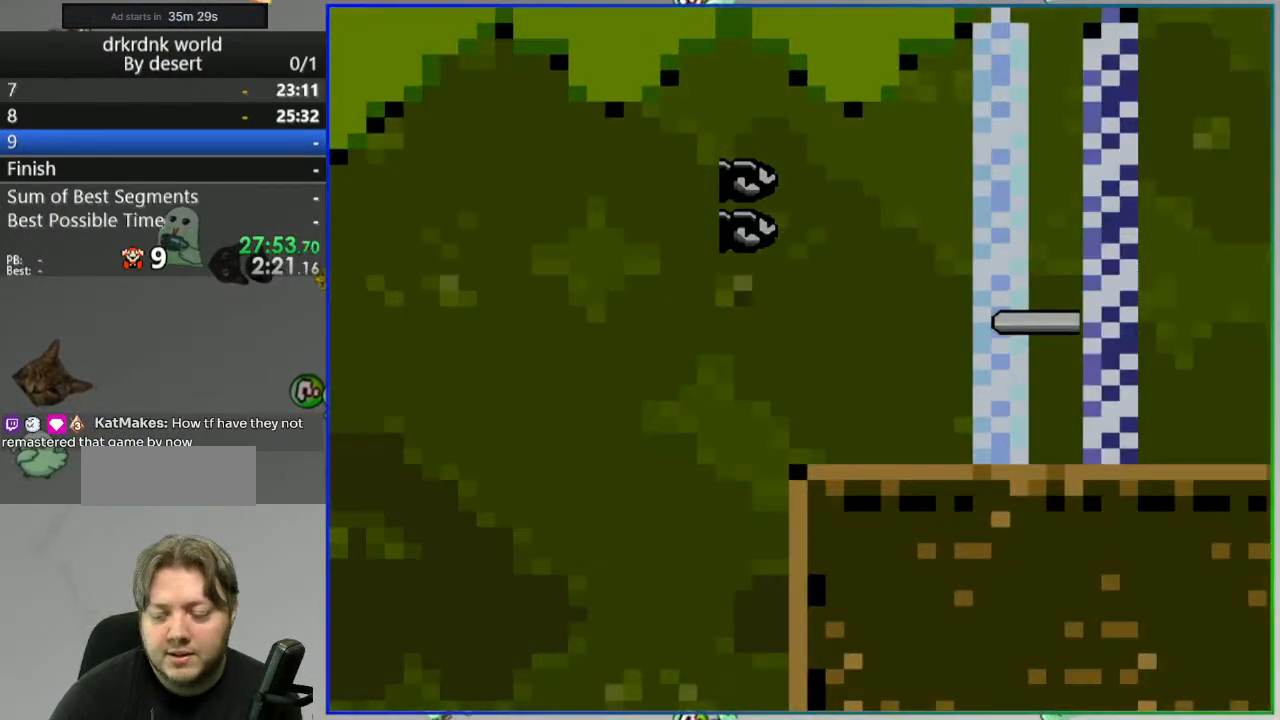
{"dt_ms": 500, "buttons": [], "events": []}
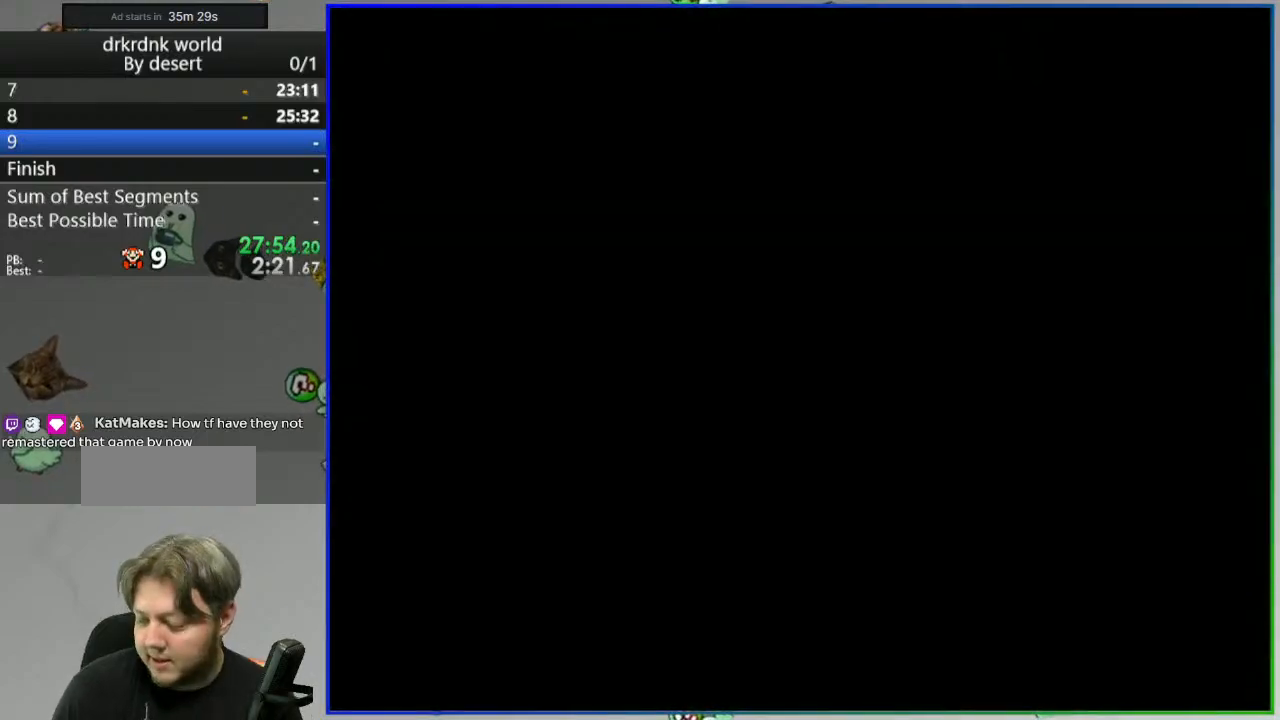
{"dt_ms": 500, "buttons": [], "events": []}